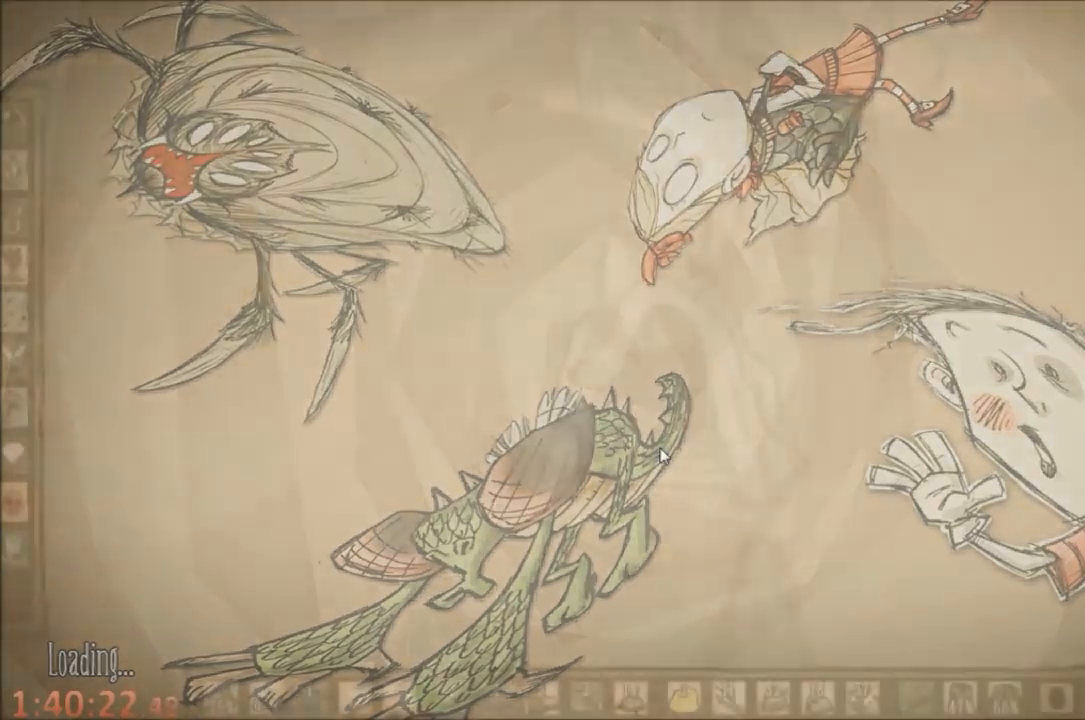
Gameplay with keyboard and mouse; each line is a JSON object with the keys and mouse buttons held at the frame after it. "events" lists presses ("down") and releases ("up") of "1", "2", "3", "4", "5", "a", "c", "ctrl", "d", "e", "f", "q", "r", "s", "shift", "space", "tab", "v", "w", "x", "z", "mouse_left" and "mouse_right" between this image and that frame as [ms after this image, input, new state], when the widget could be followed in between. "mouse_left", "mouse_right" = the "left", "right" buttons of the "mouse" list. No other keys are recorded. Mouse movement is not recorded.
{"keys": ["w"], "mouse": [], "events": [[133, "w", "down"]]}
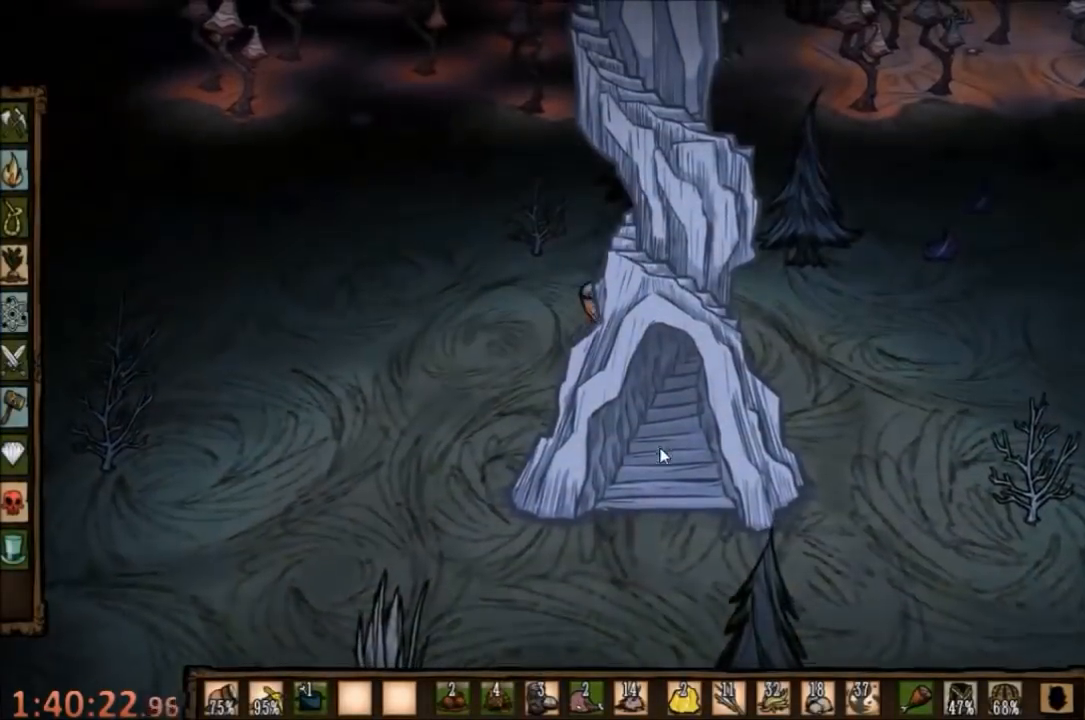
{"keys": ["w"], "mouse": [], "events": []}
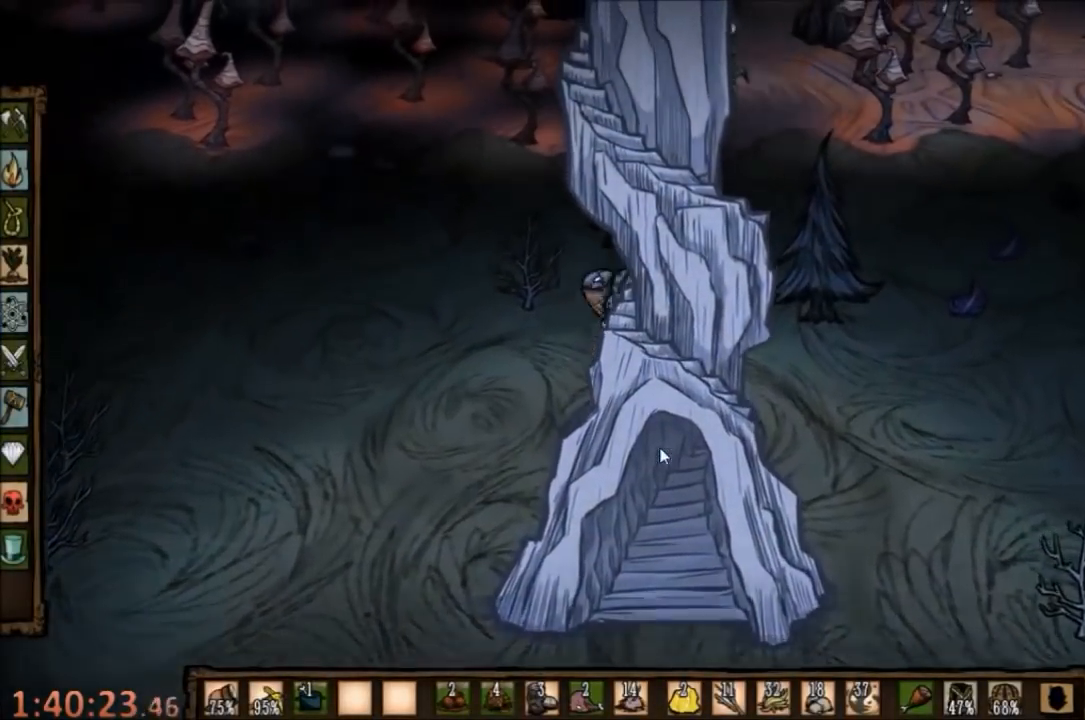
{"keys": ["w"], "mouse": [], "events": []}
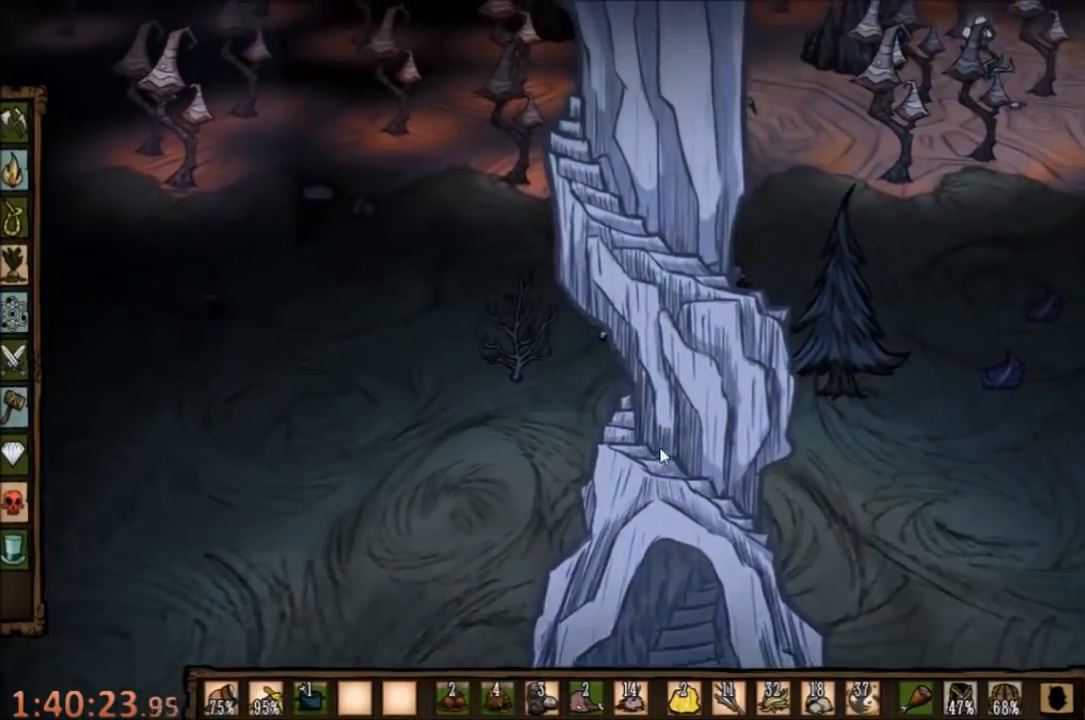
{"keys": ["w"], "mouse": [], "events": []}
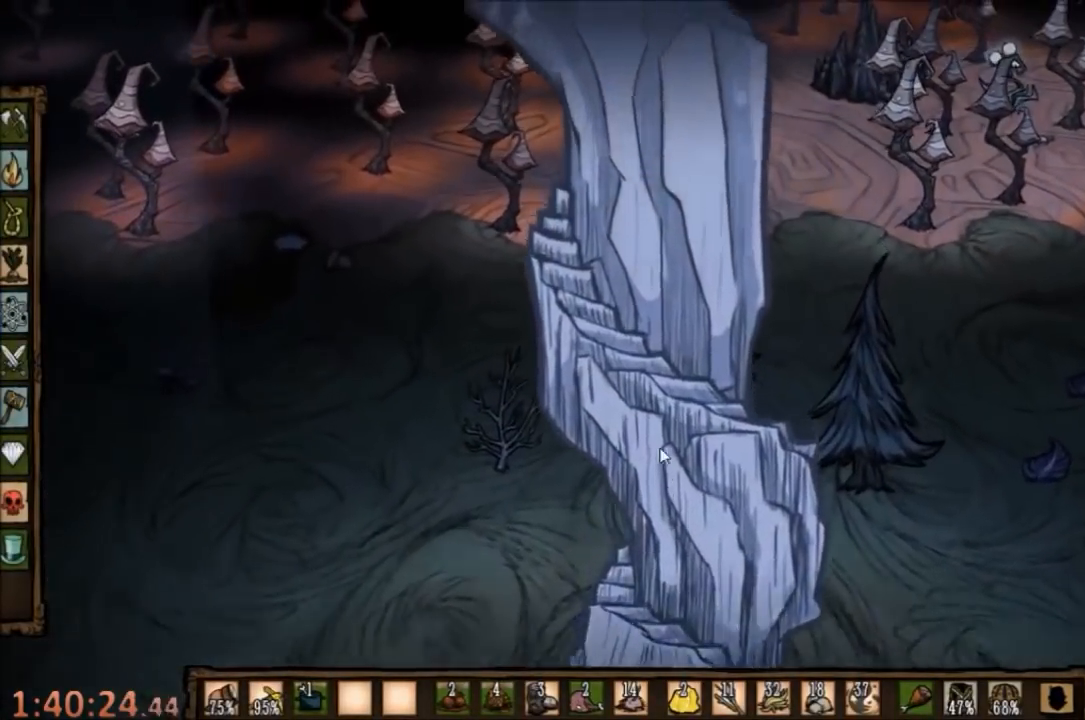
{"keys": ["d", "w"], "mouse": [], "events": [[400, "d", "down"]]}
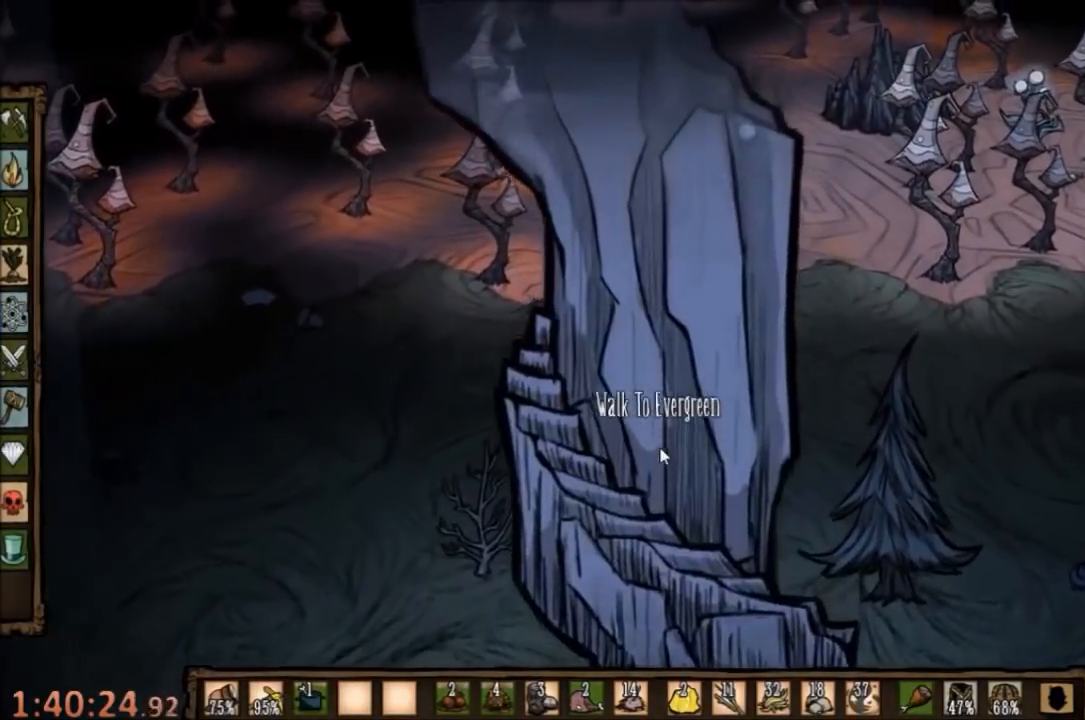
{"keys": ["d", "w"], "mouse": [], "events": []}
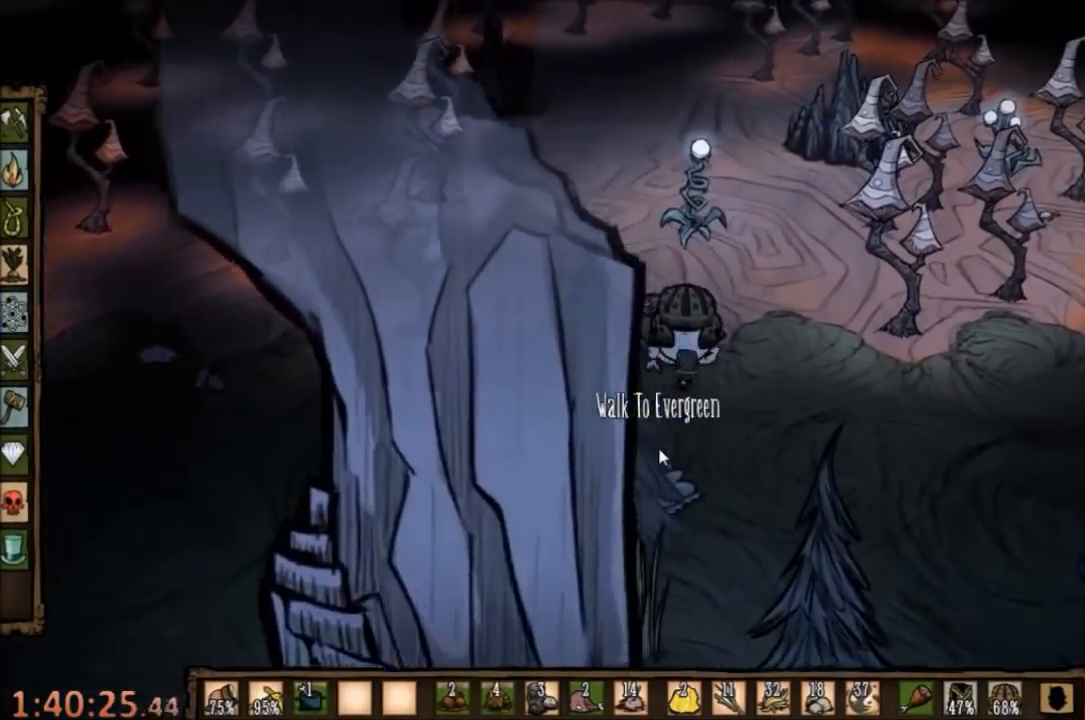
{"keys": ["d", "w"], "mouse": [], "events": []}
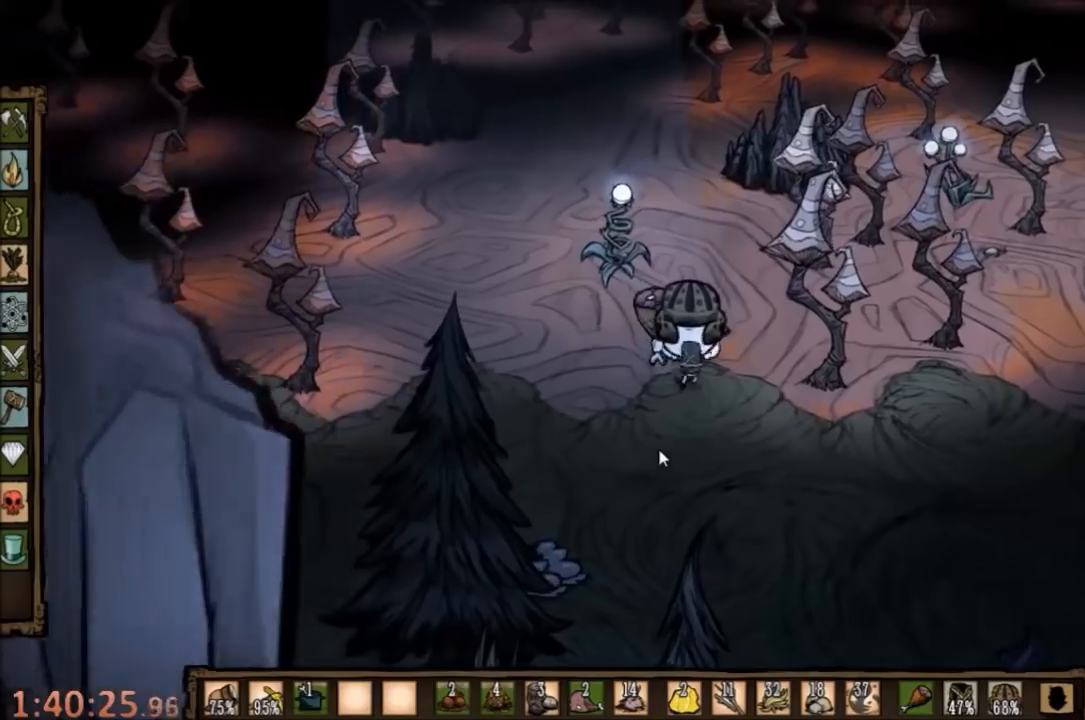
{"keys": ["d", "w"], "mouse": [], "events": []}
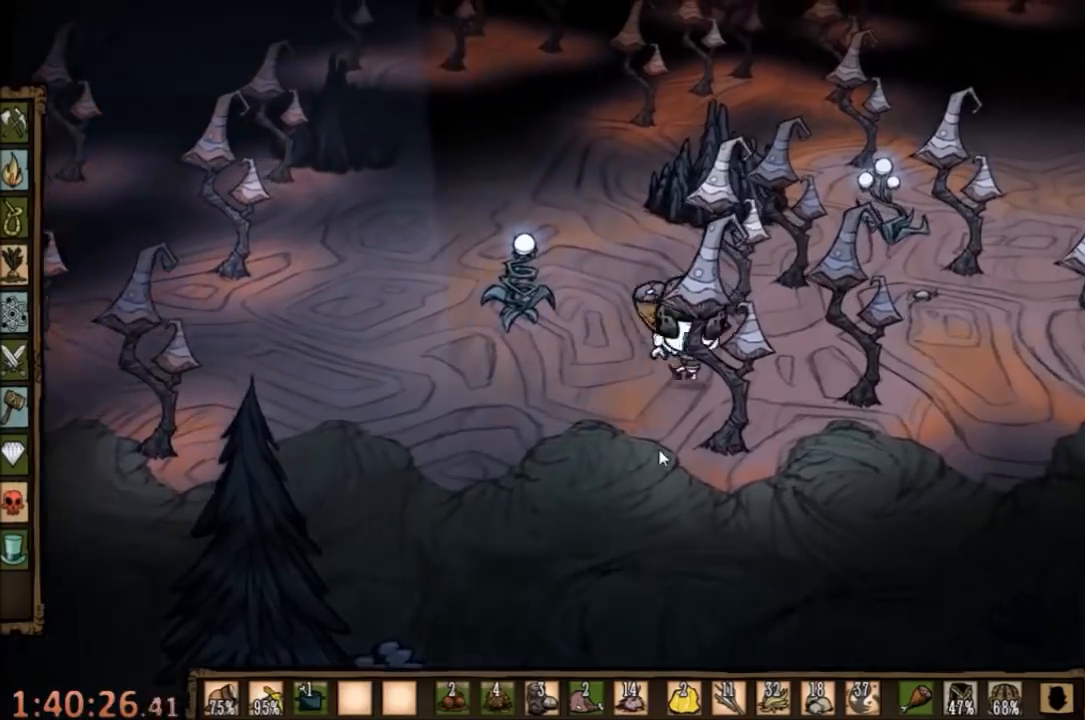
{"keys": ["d", "w"], "mouse": [], "events": []}
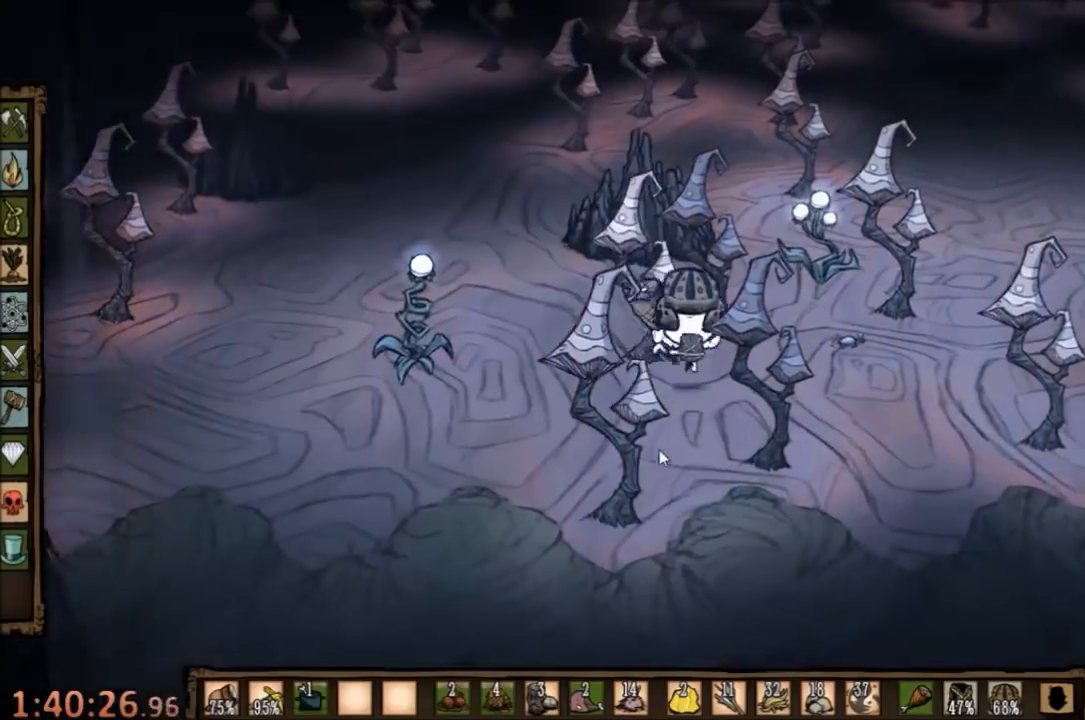
{"keys": ["d", "w"], "mouse": [], "events": []}
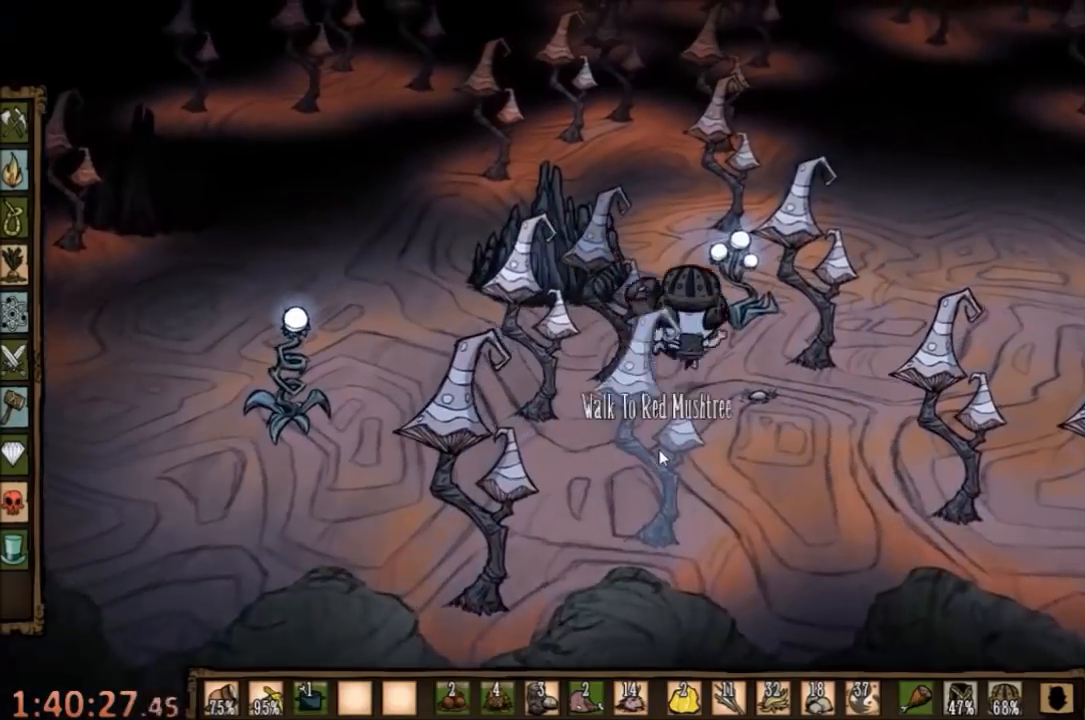
{"keys": [], "mouse": [], "events": [[133, "d", "up"], [233, "f", "down"], [267, "w", "up"], [500, "f", "up"]]}
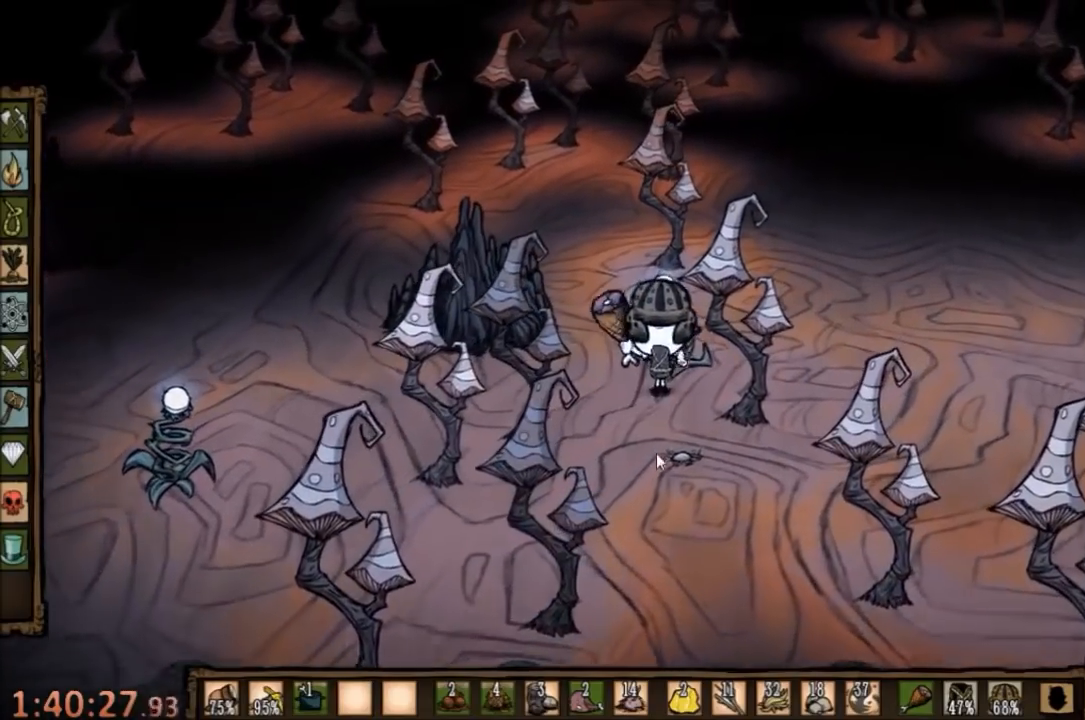
{"keys": [], "mouse": [], "events": []}
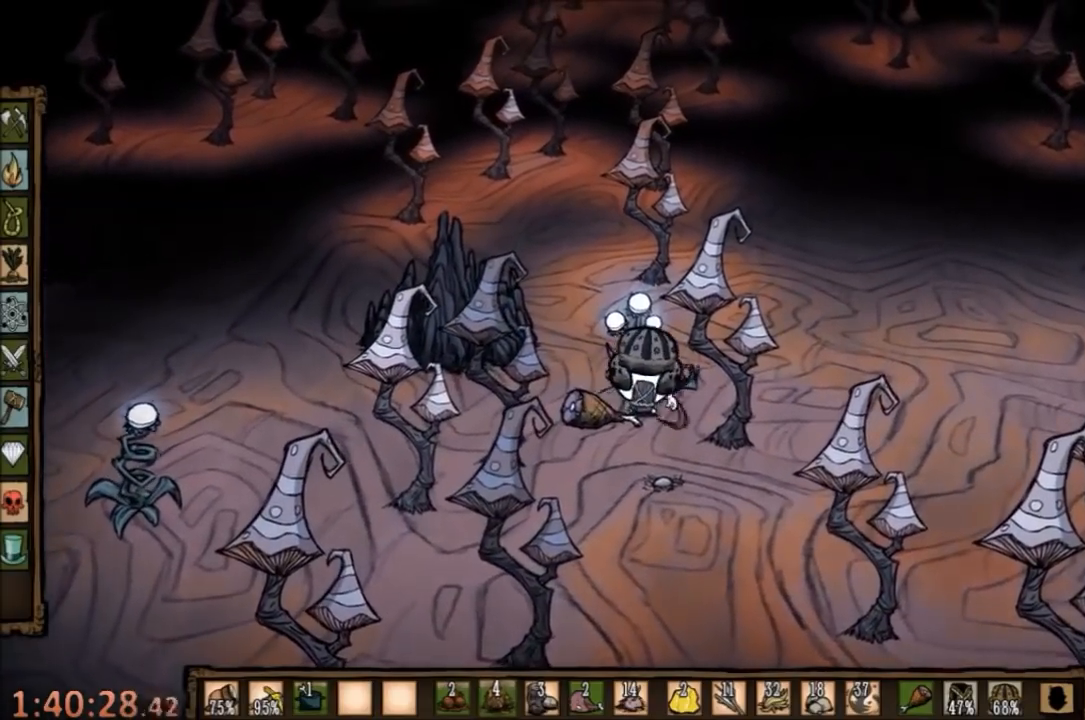
{"keys": [], "mouse": [], "events": []}
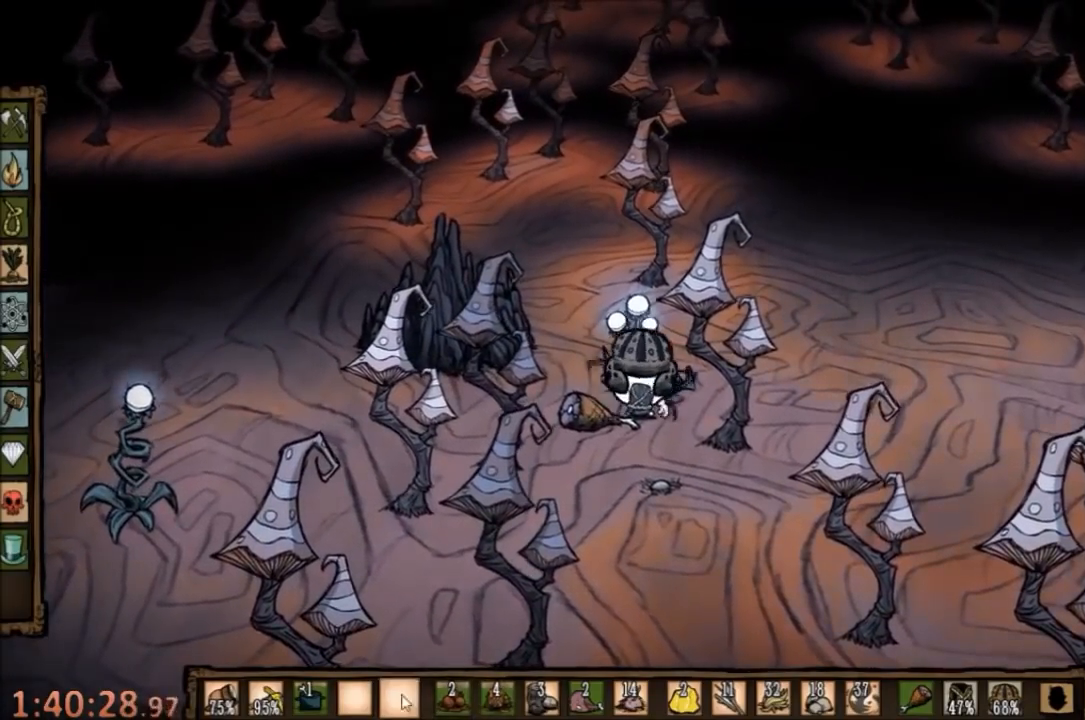
{"keys": ["w"], "mouse": [], "events": [[267, "w", "down"], [433, "mouse_left", "down"], [467, "mouse_left", "up"]]}
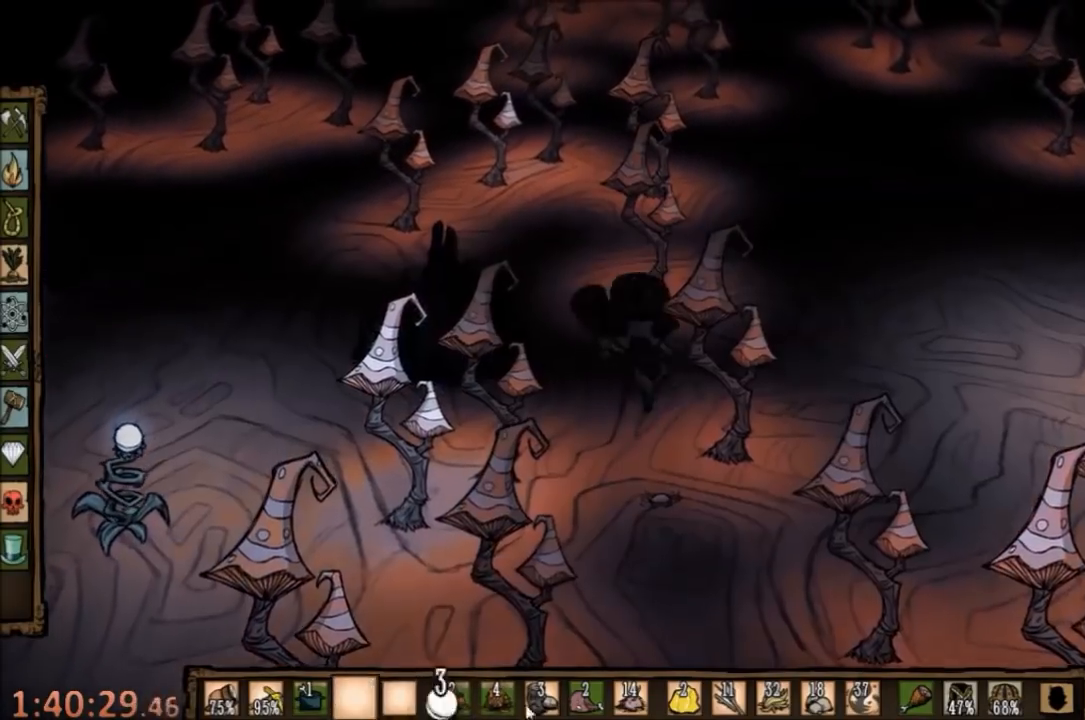
{"keys": ["s"], "mouse": [], "events": [[133, "w", "up"], [433, "s", "down"]]}
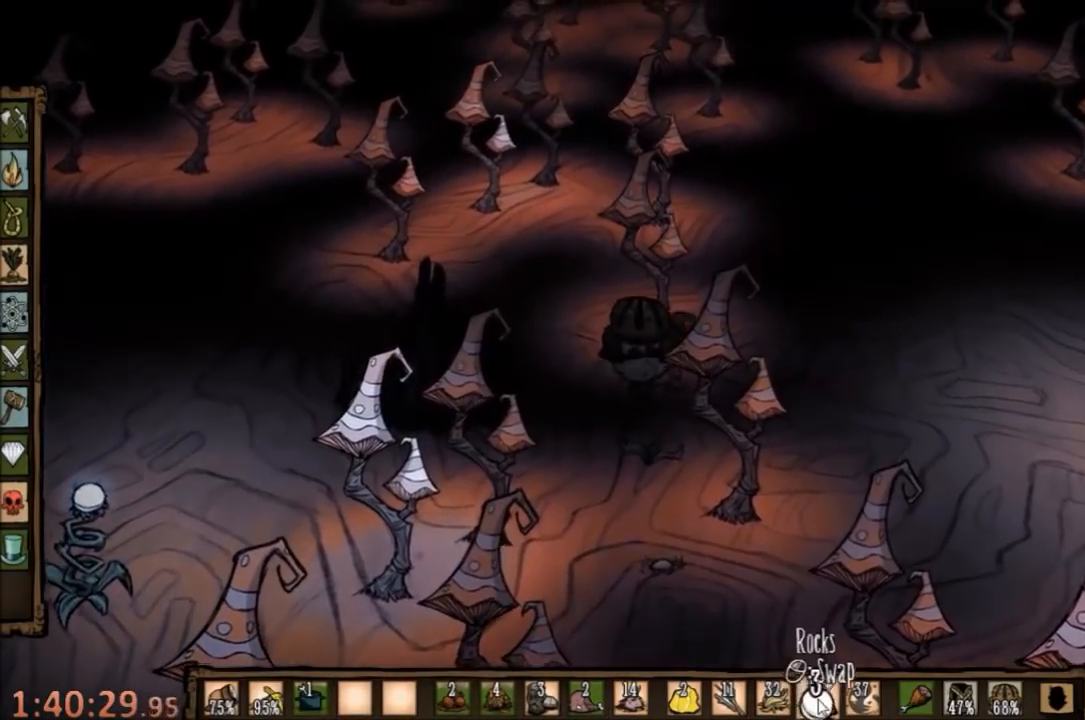
{"keys": ["s"], "mouse": [], "events": [[33, "mouse_left", "down"], [133, "mouse_left", "up"]]}
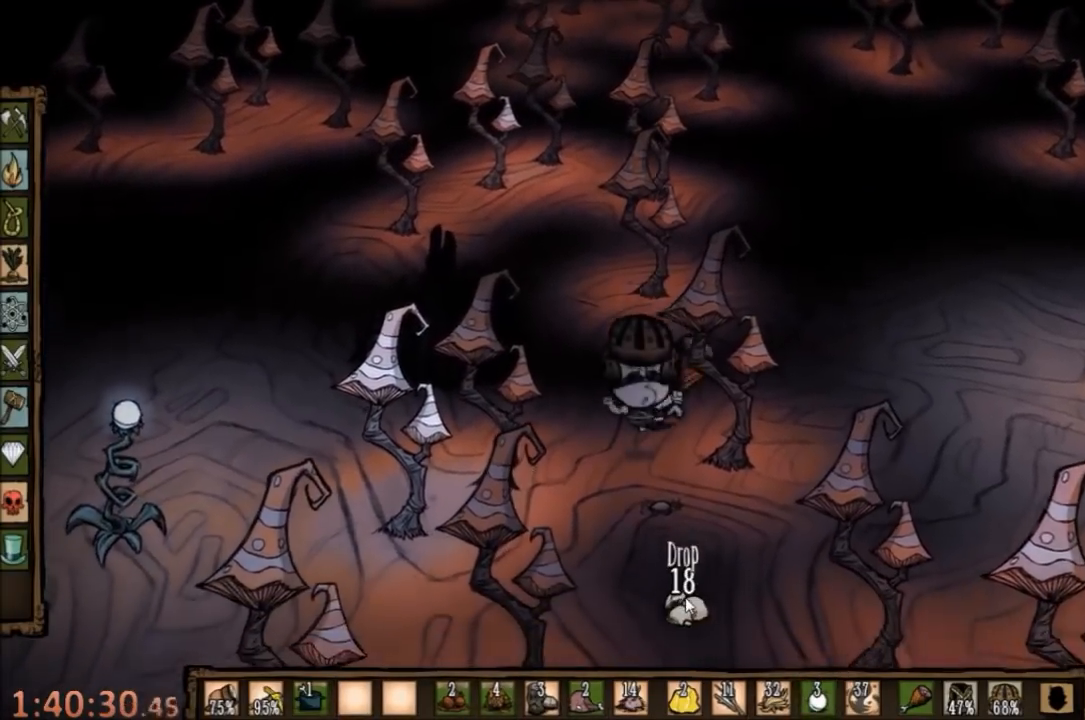
{"keys": ["s"], "mouse": [], "events": []}
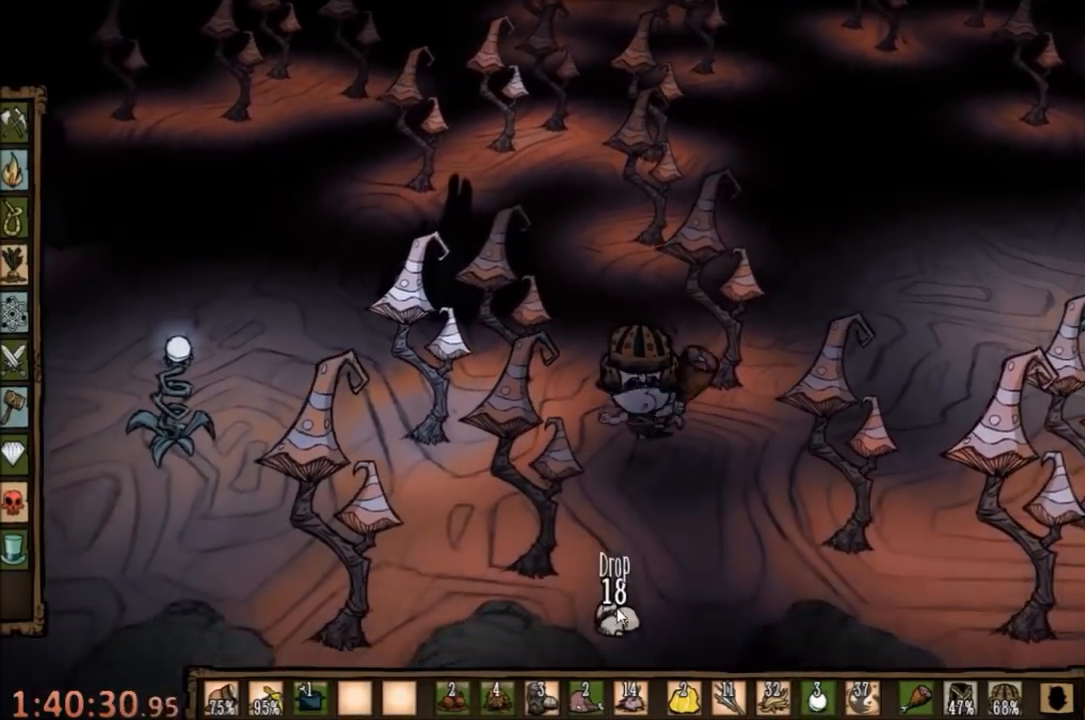
{"keys": [], "mouse": [], "events": [[100, "s", "up"], [200, "mouse_left", "down"], [267, "mouse_left", "up"], [333, "mouse_left", "down"], [433, "mouse_left", "up"]]}
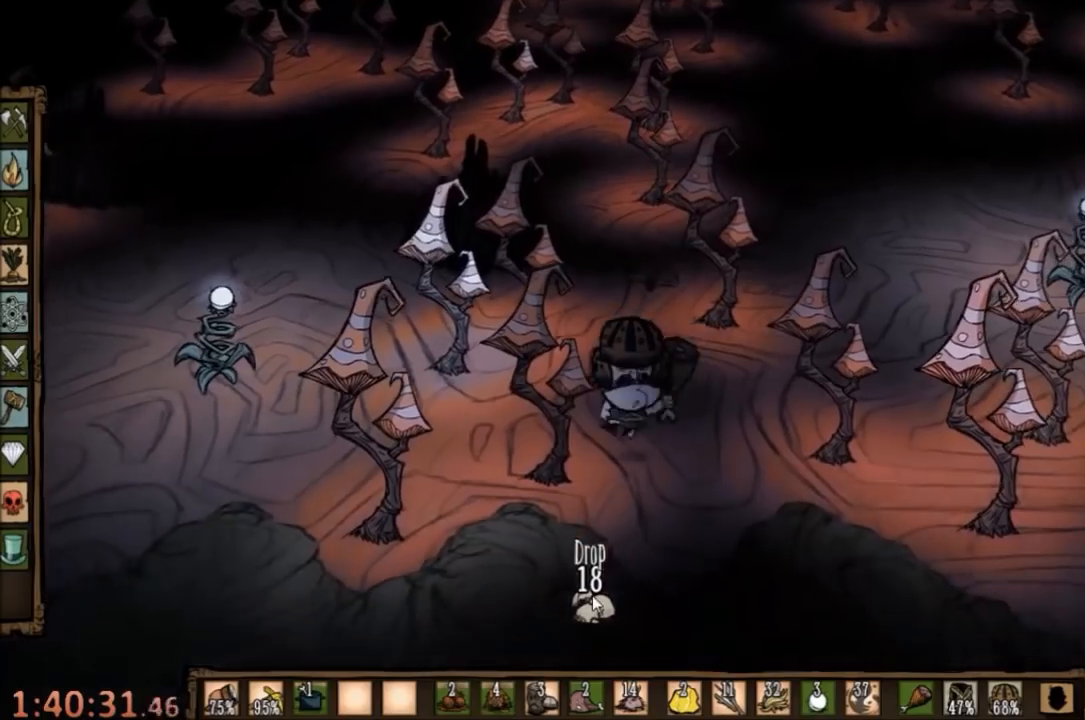
{"keys": [], "mouse": [], "events": []}
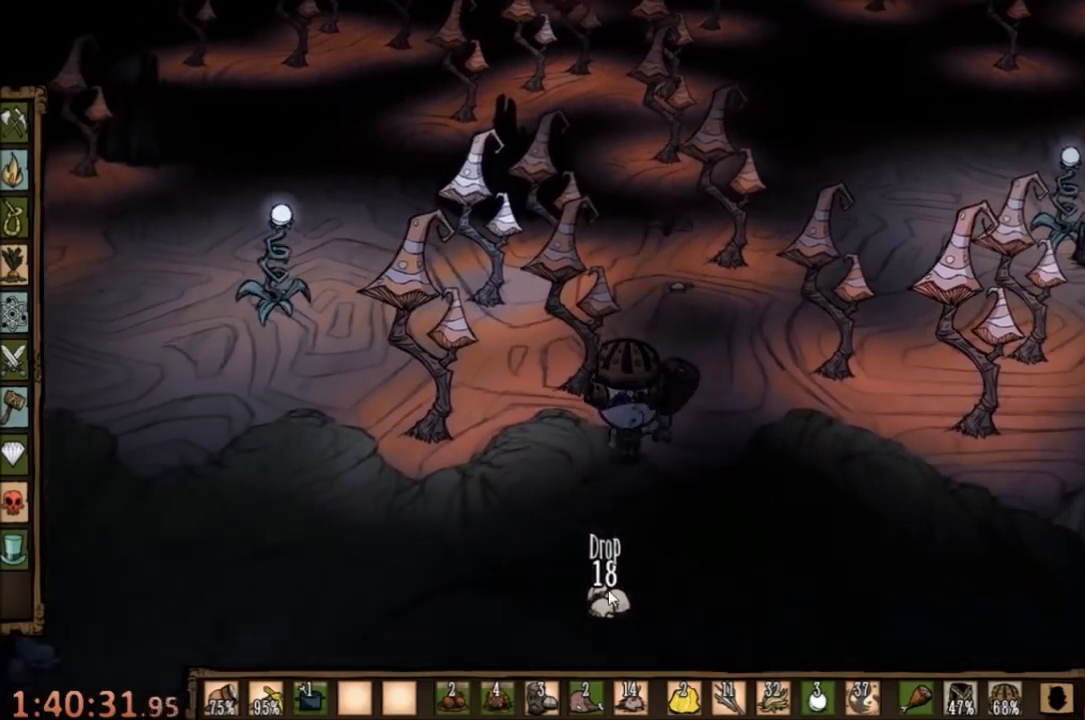
{"keys": [], "mouse": [], "events": []}
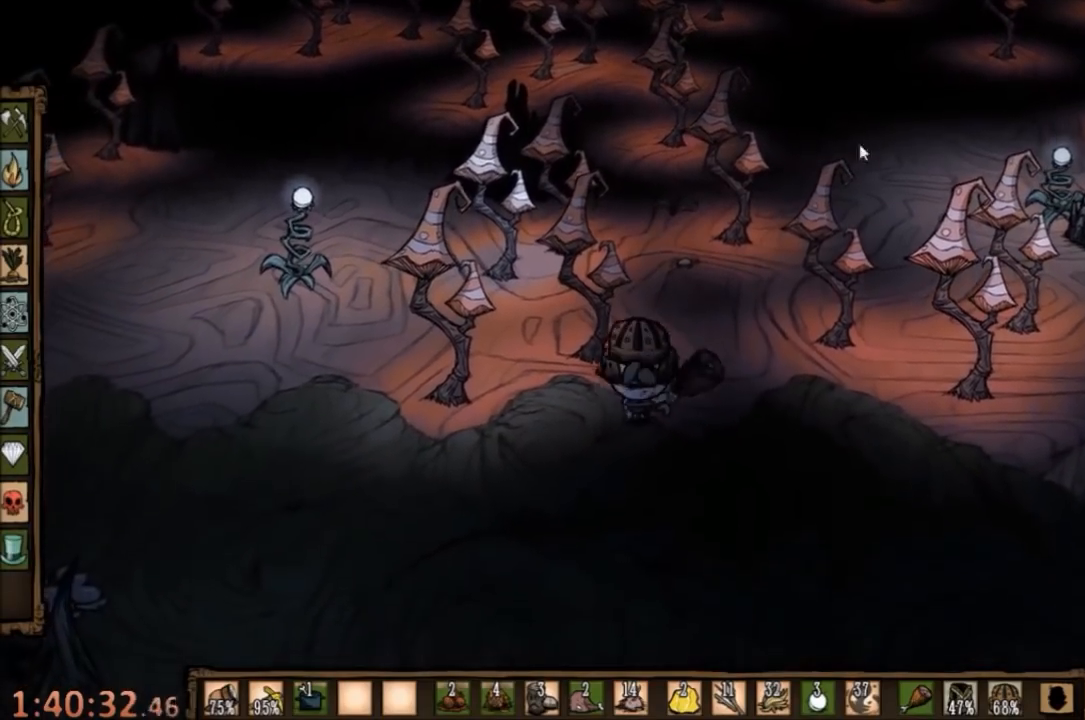
{"keys": [], "mouse": [], "events": [[200, "mouse_left", "down"], [267, "mouse_left", "up"], [400, "mouse_left", "down"], [500, "mouse_left", "up"]]}
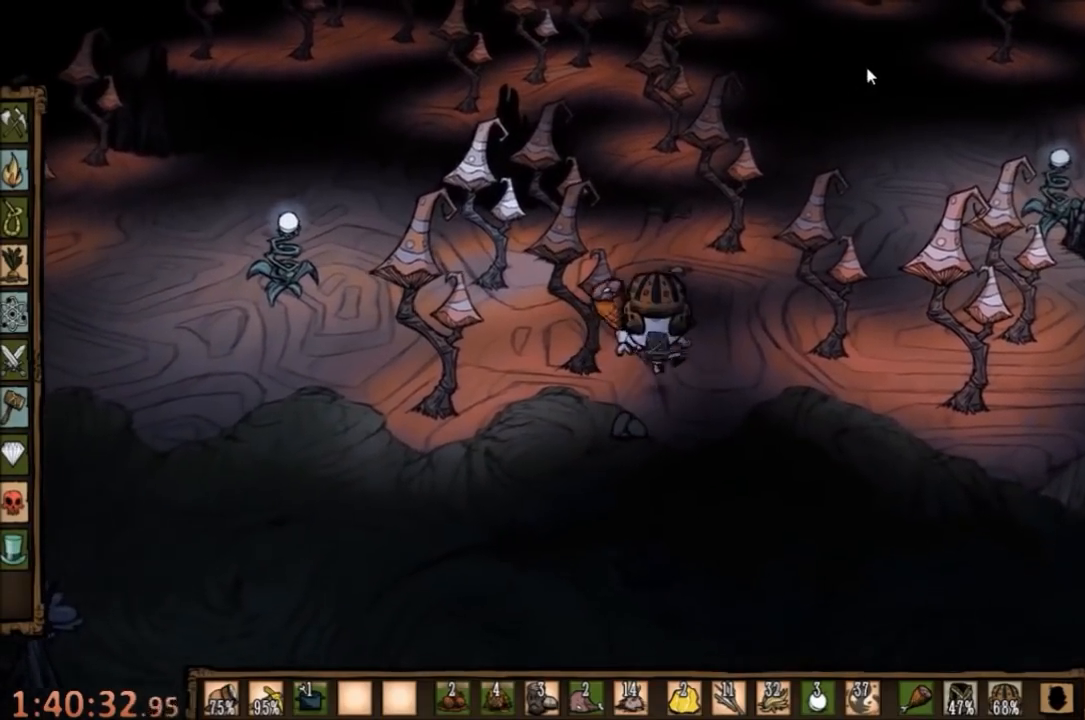
{"keys": [], "mouse": [], "events": []}
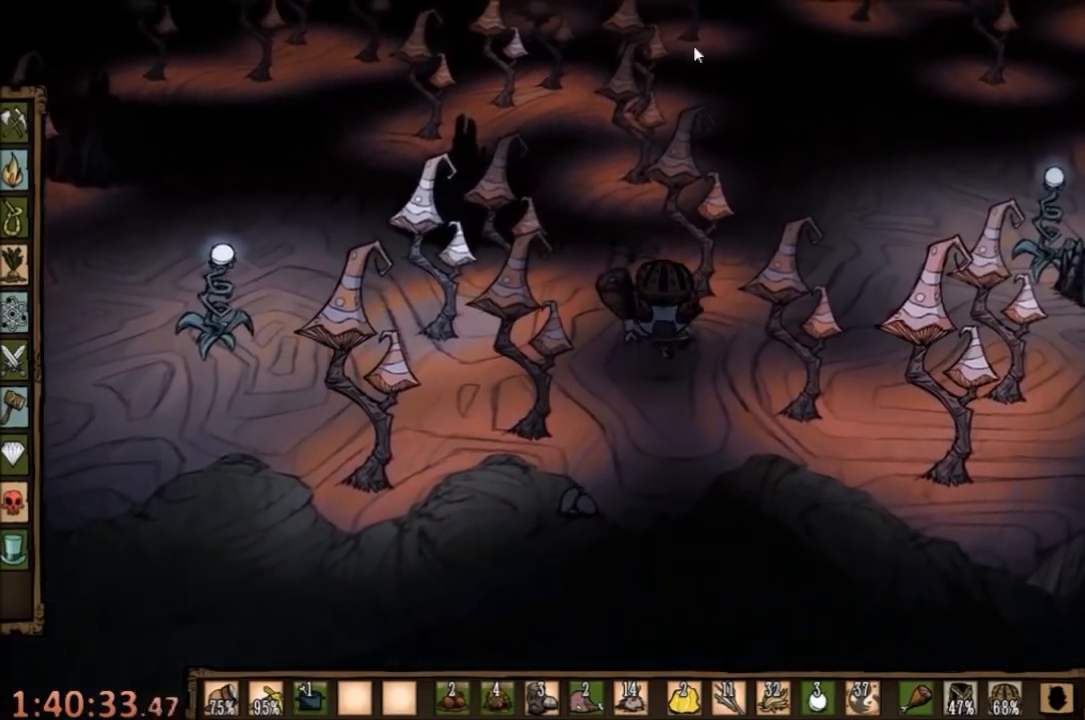
{"keys": [], "mouse": [], "events": [[133, "mouse_left", "down"], [233, "mouse_left", "up"]]}
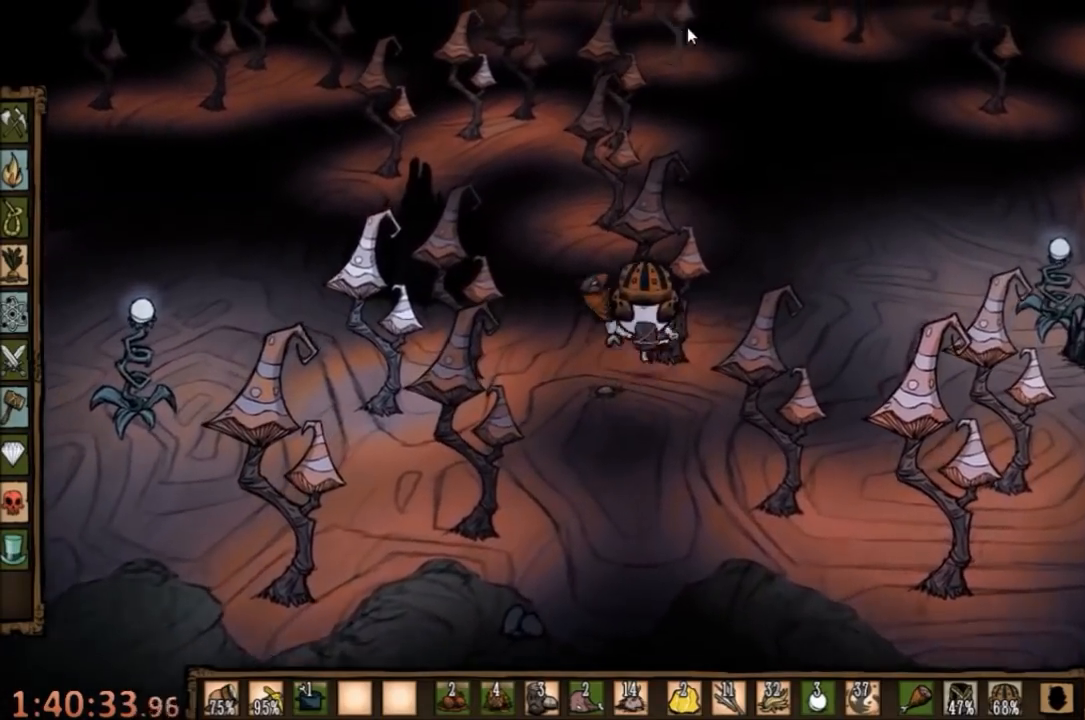
{"keys": ["tab"], "mouse": [], "events": [[233, "mouse_left", "down"], [333, "mouse_left", "up"], [500, "tab", "down"]]}
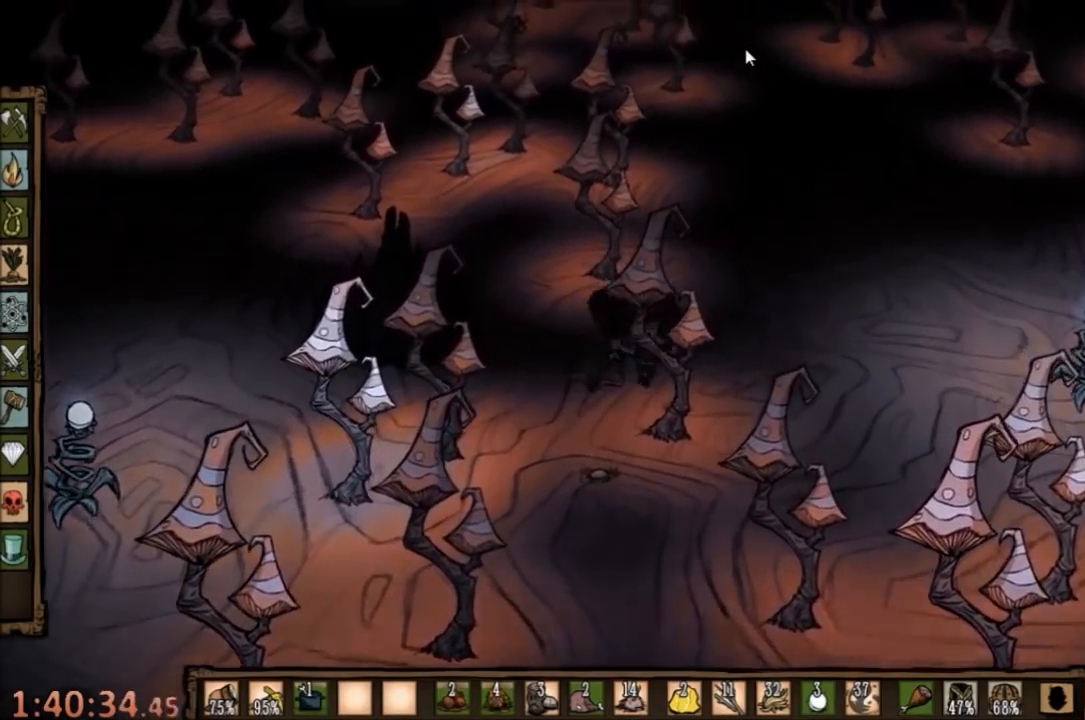
{"keys": [], "mouse": [], "events": [[133, "tab", "up"]]}
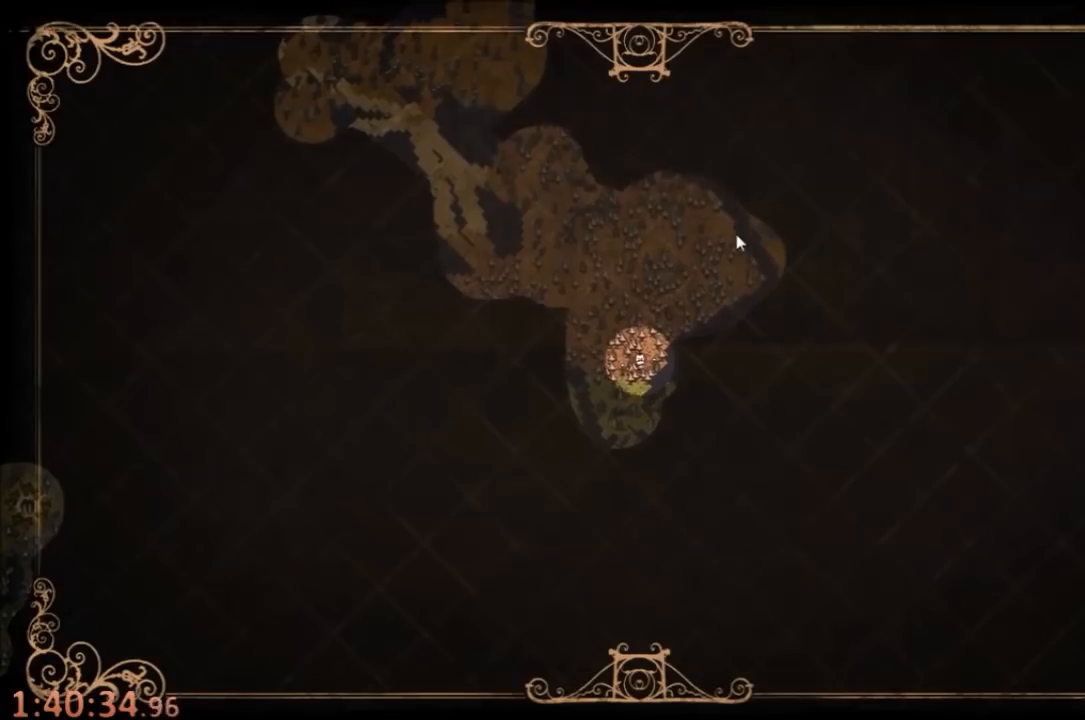
{"keys": [], "mouse": [], "events": []}
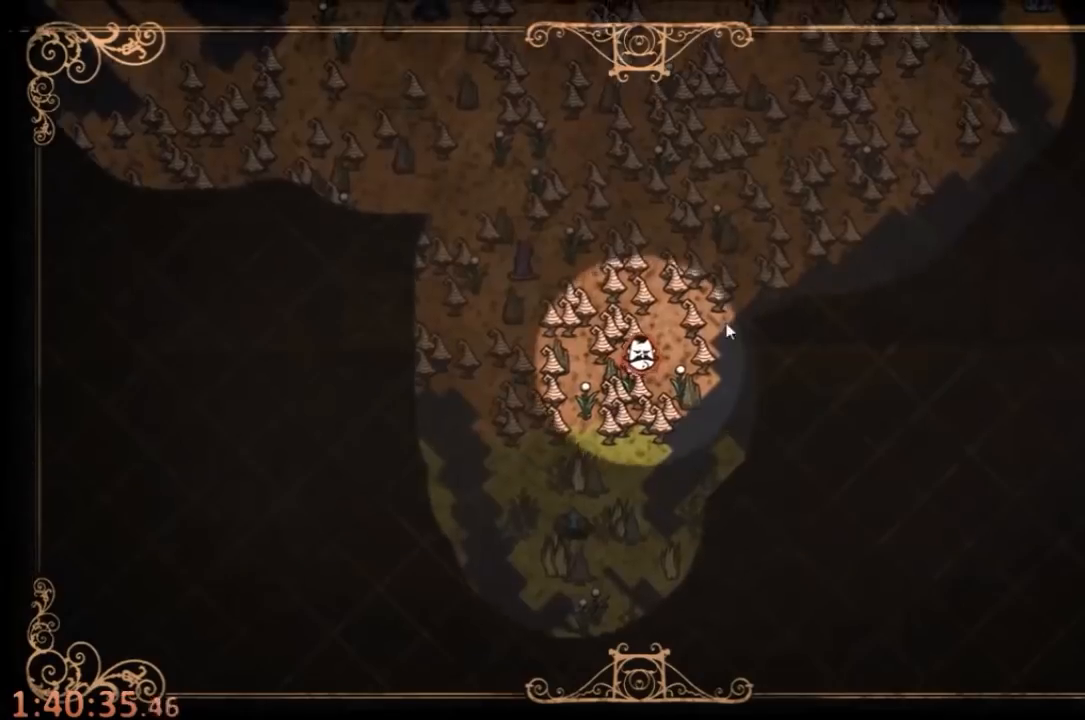
{"keys": ["w"], "mouse": [], "events": [[67, "mouse_left", "down"], [233, "mouse_left", "up"], [333, "tab", "down"], [400, "w", "down"], [433, "tab", "up"]]}
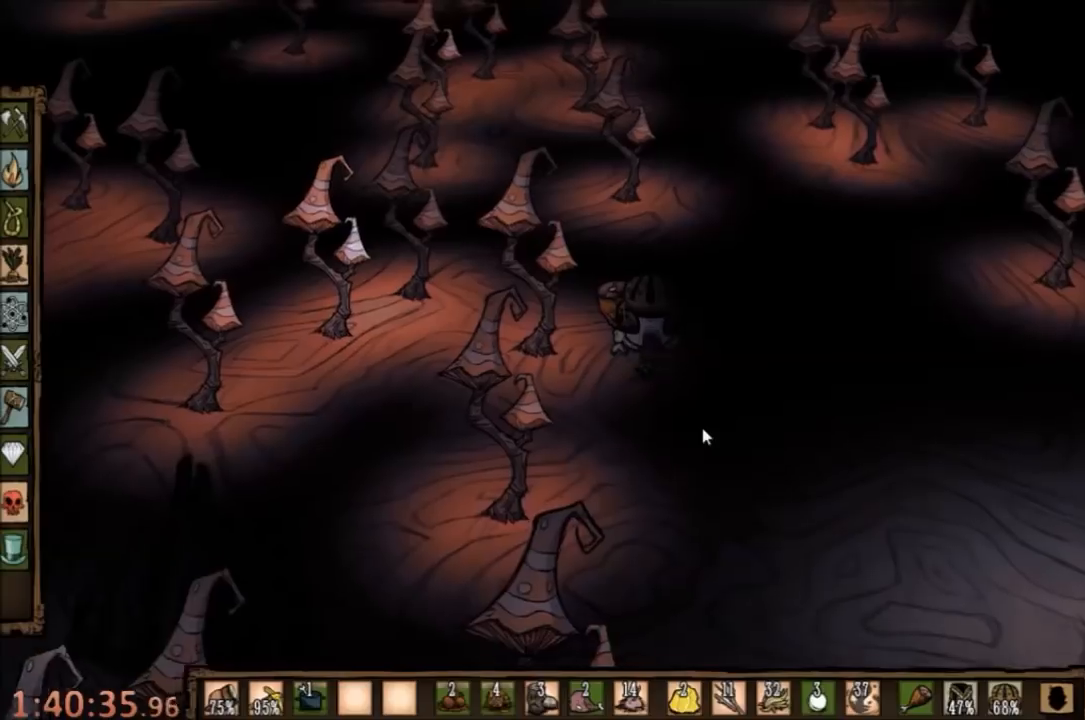
{"keys": ["w"], "mouse": [], "events": [[167, "e", "down"], [267, "e", "up"]]}
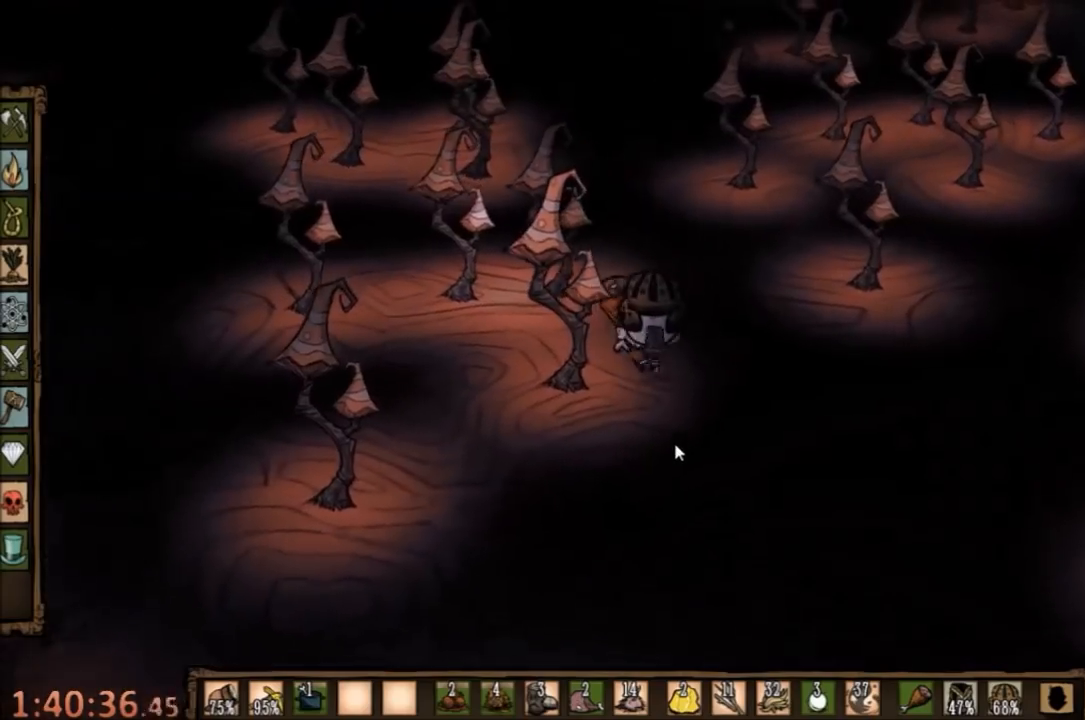
{"keys": ["shift", "w"], "mouse": [], "events": [[400, "a", "down"], [467, "a", "up"], [467, "shift", "down"]]}
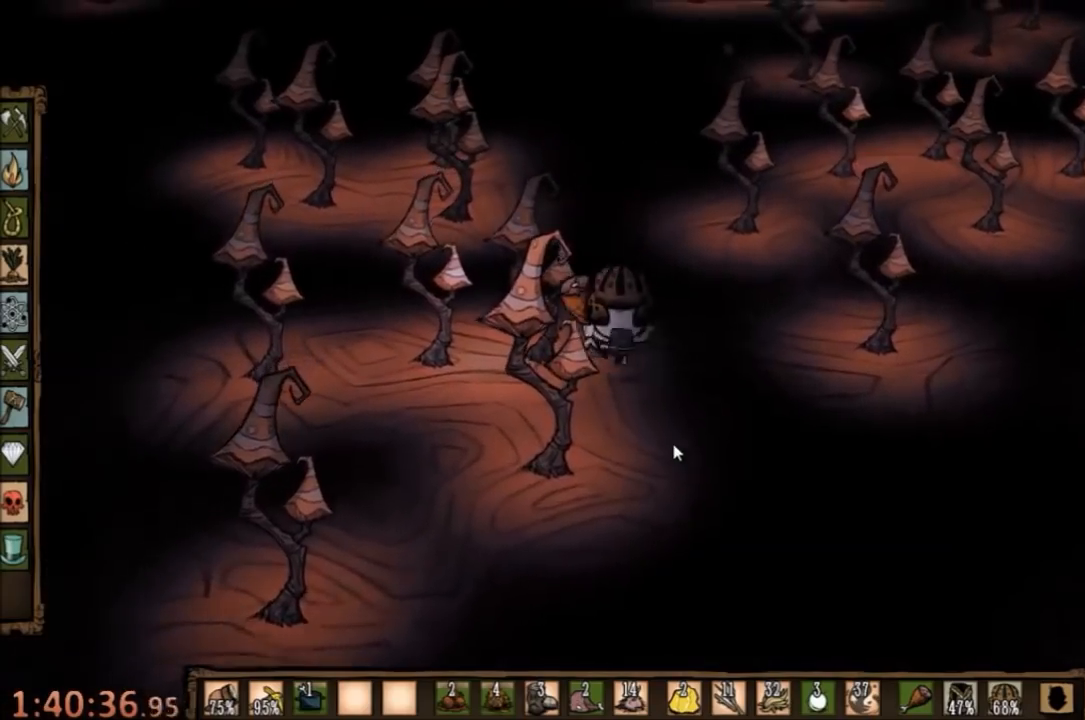
{"keys": ["w"], "mouse": [], "events": [[67, "shift", "up"]]}